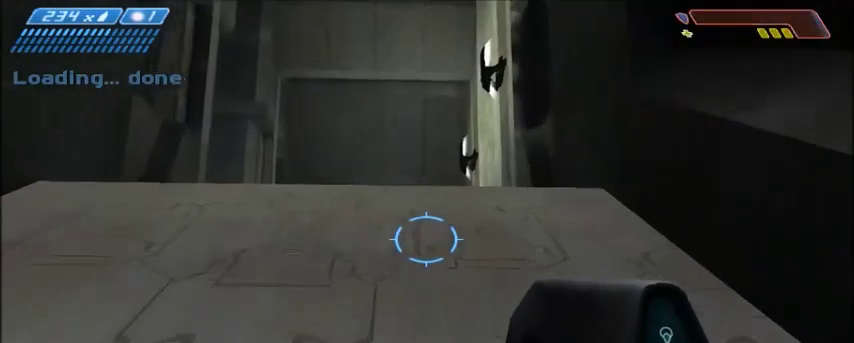
Gameplay with keyboard and mouse; each line is a JSON object with the keys and mouse buttons held at the frame after it. "events" lists presses ("down") and releases ("up") of "1", "2", "3", "4", "5", "a", "alt", "c", "ctrl", "d", "e", "f", "q", "r", "s", "shift", "space", "tab", "v", "w", "x", "z", "mouse_left", "mouse_middle", "mouse_right", "mouse_wheel_up" and "mouse_wheel_down" between this image and that frame as [ms after this image, input, new state], when the widget could be followed in between. "mouse_left", "mouse_middle", "mouse_right", "mouse_wheel_up", "mouse_wheel_down" = the "left", "middle", "right", "wheel_up", "wheel_down" buttons of the "mouse" list. No other keys are recorded. Mouse movement is not recorded.
{"keys": ["d", "s"], "mouse": [], "events": [[234, "d", "down"], [234, "space", "up"], [334, "w", "up"], [501, "s", "down"]]}
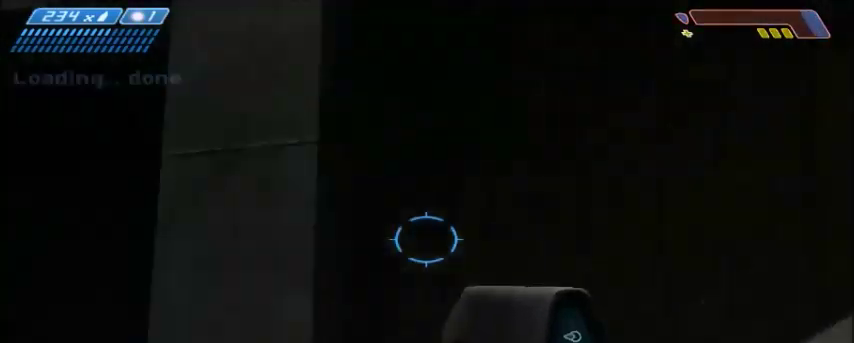
{"keys": ["s"], "mouse": [], "events": [[300, "d", "up"]]}
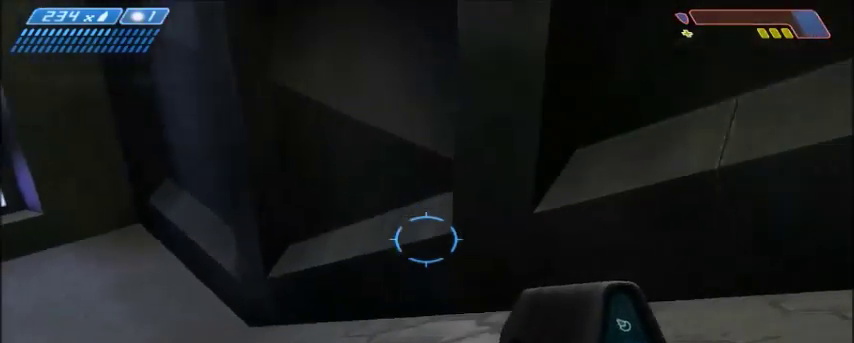
{"keys": ["d", "w"], "mouse": [], "events": [[67, "s", "up"], [201, "d", "down"], [267, "w", "down"]]}
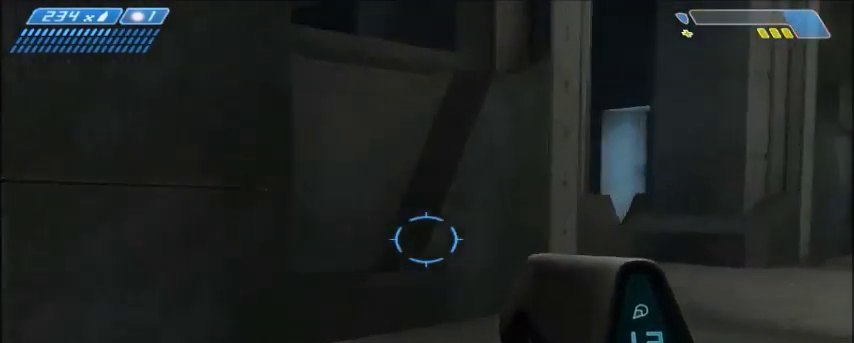
{"keys": ["d", "w"], "mouse": [], "events": []}
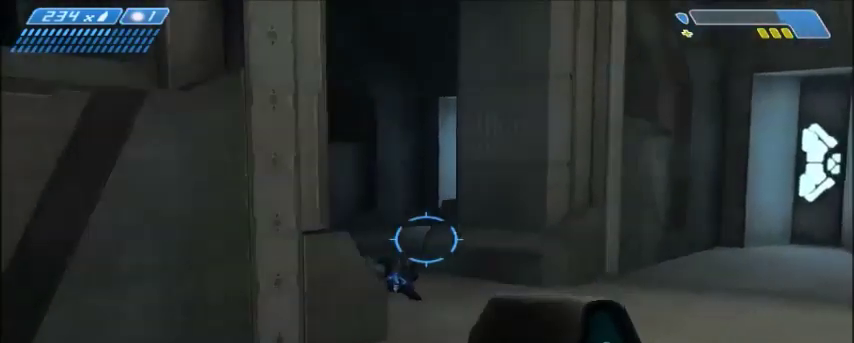
{"keys": ["d", "w"], "mouse": [], "events": []}
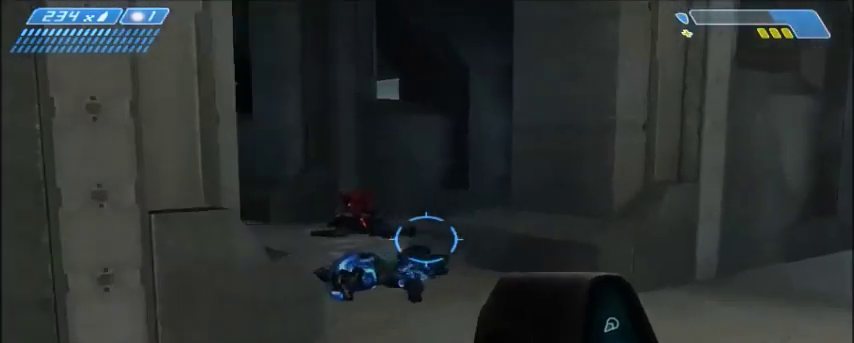
{"keys": ["d"], "mouse": [], "events": [[400, "w", "up"]]}
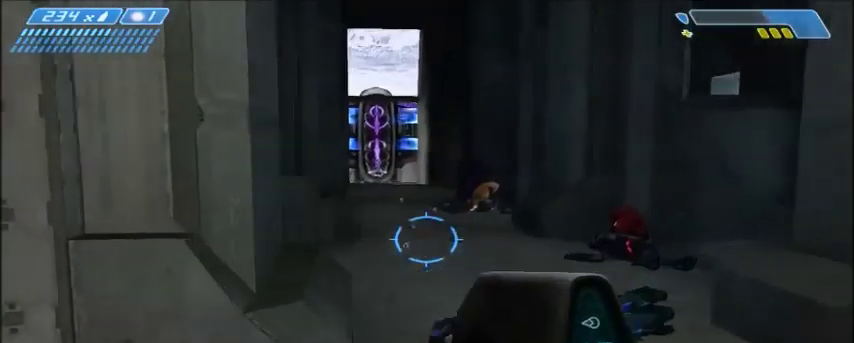
{"keys": [], "mouse": [], "events": [[334, "d", "up"], [334, "s", "down"], [501, "s", "up"]]}
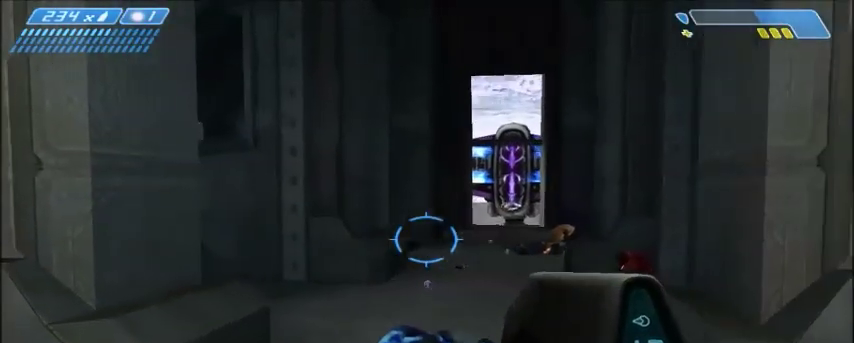
{"keys": [], "mouse": [], "events": []}
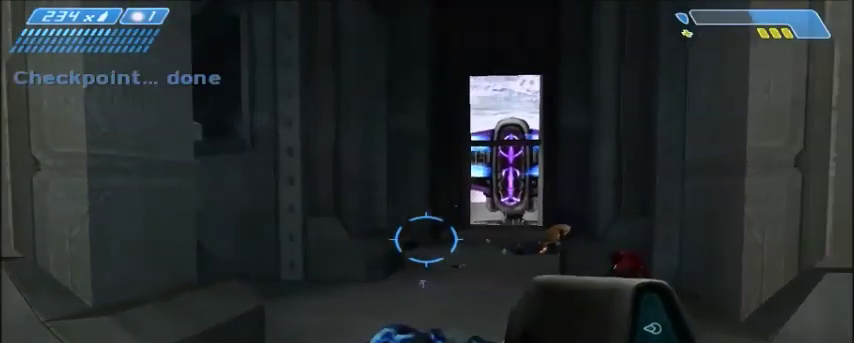
{"keys": [], "mouse": [], "events": []}
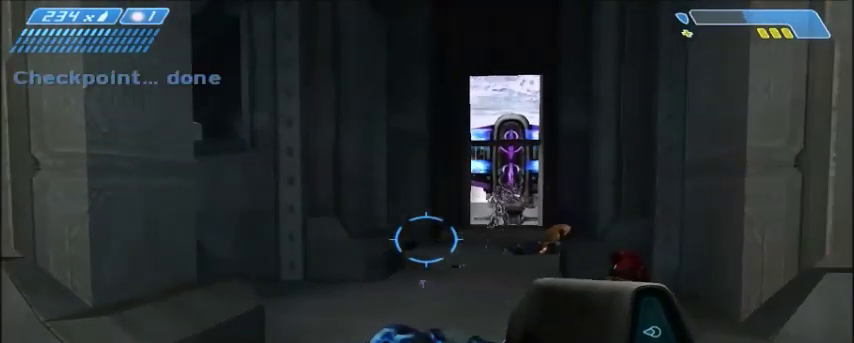
{"keys": [], "mouse": [], "events": []}
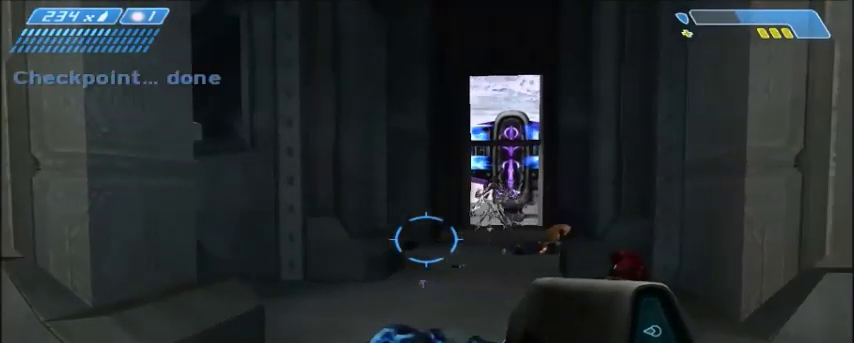
{"keys": [], "mouse": [], "events": []}
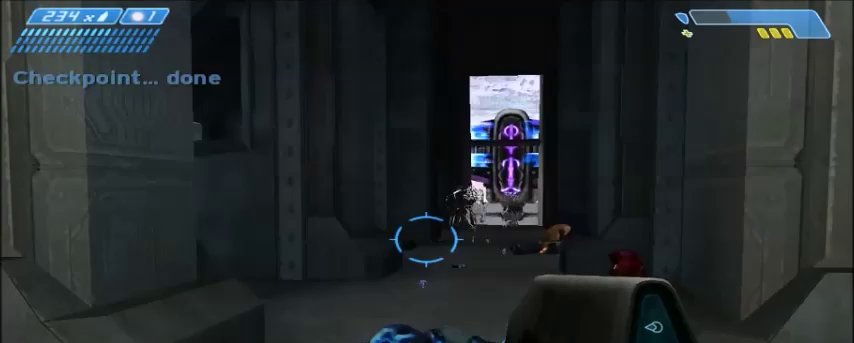
{"keys": ["w"], "mouse": [], "events": [[434, "w", "down"]]}
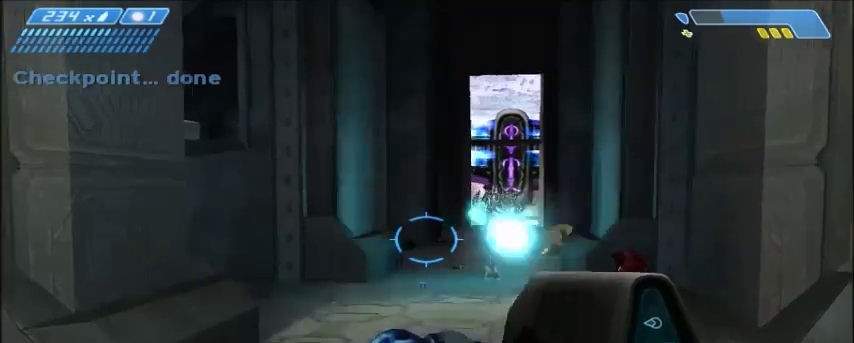
{"keys": ["w"], "mouse": [], "events": []}
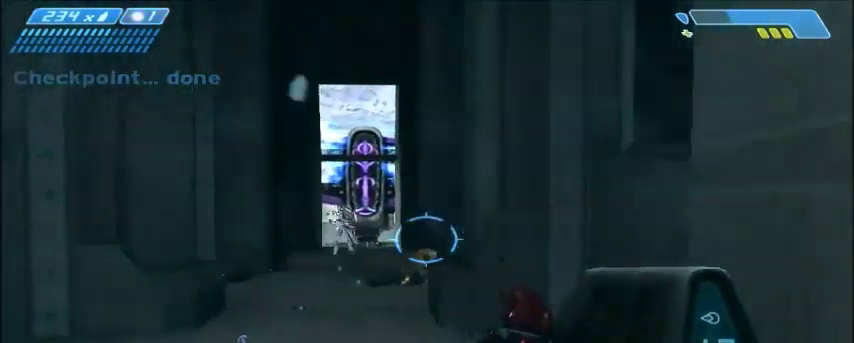
{"keys": ["a", "w"], "mouse": ["left"], "events": [[67, "mouse_left", "down"], [267, "mouse_left", "up"], [434, "mouse_left", "down"], [500, "a", "down"]]}
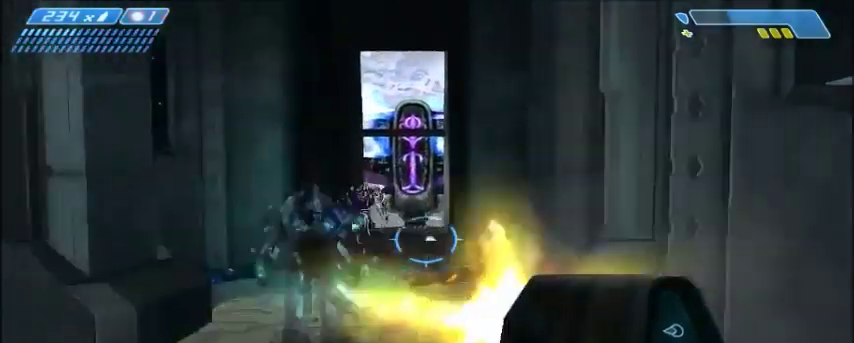
{"keys": ["w"], "mouse": ["left"], "events": [[101, "a", "up"]]}
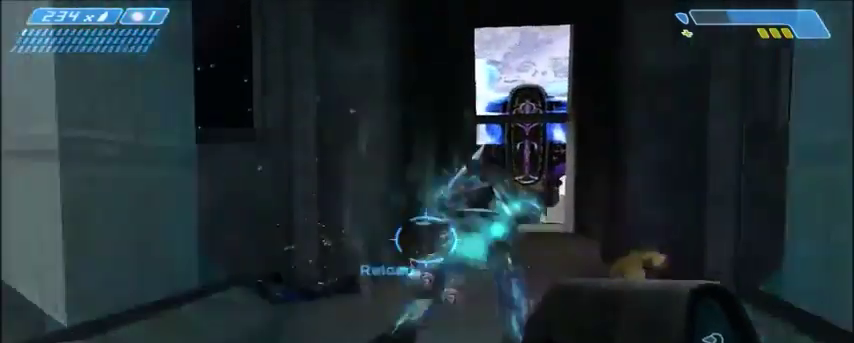
{"keys": ["w"], "mouse": ["left"], "events": []}
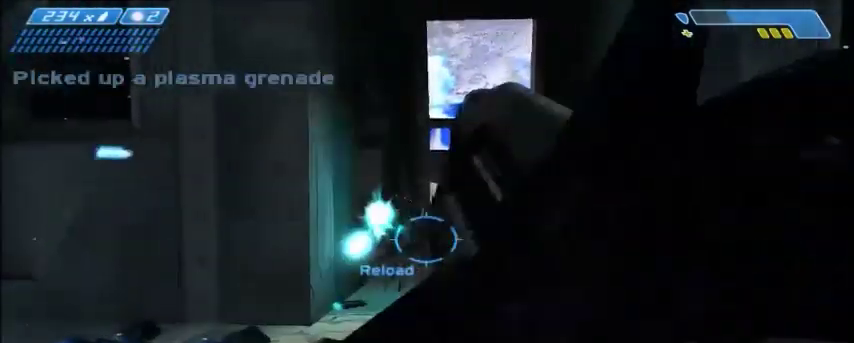
{"keys": ["tab", "w"], "mouse": [], "events": [[67, "mouse_left", "up"], [167, "r", "down"], [267, "r", "up"], [334, "r", "down"], [401, "r", "up"], [401, "tab", "down"]]}
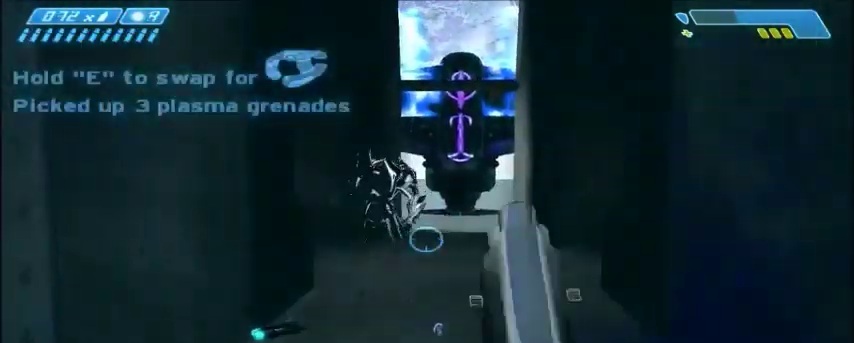
{"keys": ["w"], "mouse": [], "events": [[33, "tab", "up"]]}
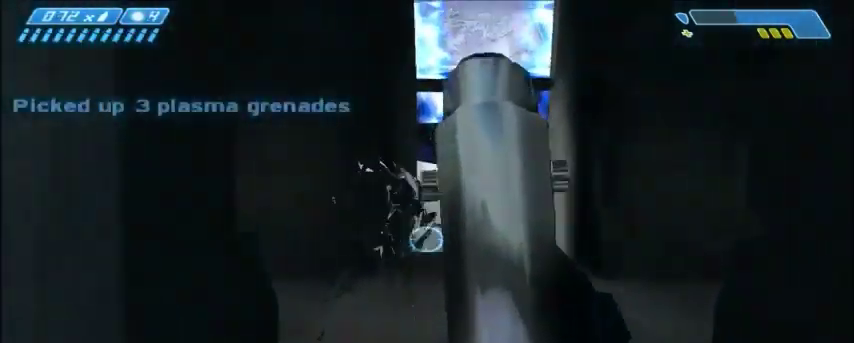
{"keys": ["w"], "mouse": ["left"], "events": [[234, "mouse_left", "down"]]}
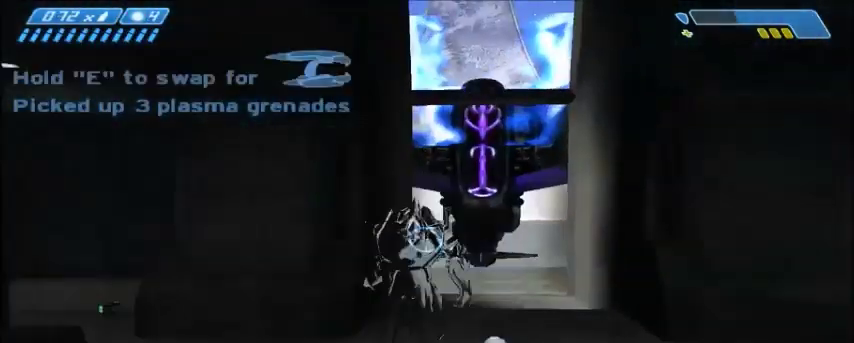
{"keys": ["w"], "mouse": ["left"], "events": []}
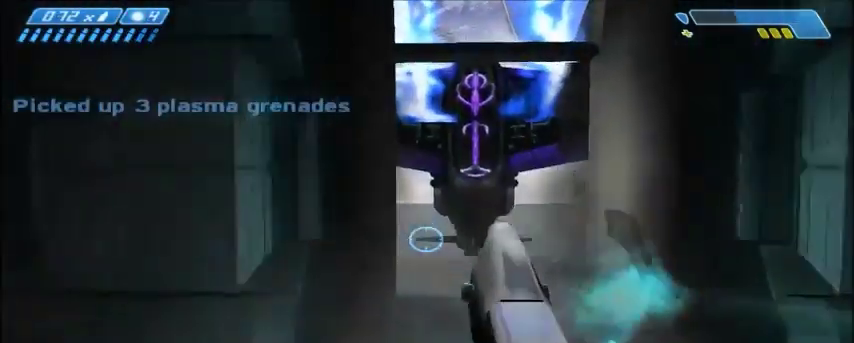
{"keys": ["tab", "w"], "mouse": [], "events": [[101, "mouse_left", "up"], [201, "r", "down"], [267, "r", "up"], [334, "r", "down"], [401, "tab", "down"], [434, "r", "up"]]}
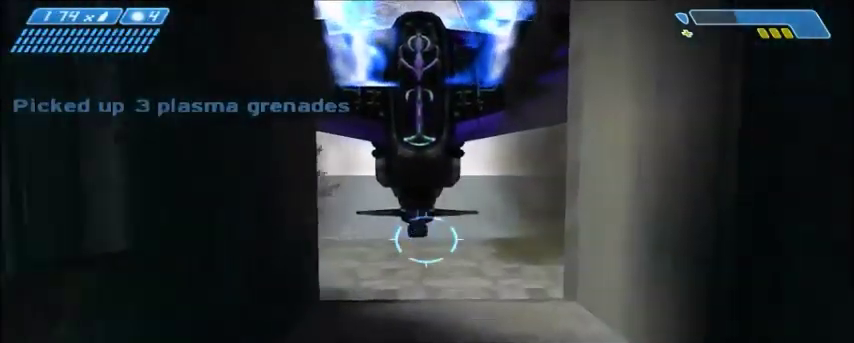
{"keys": ["w"], "mouse": [], "events": [[33, "tab", "up"]]}
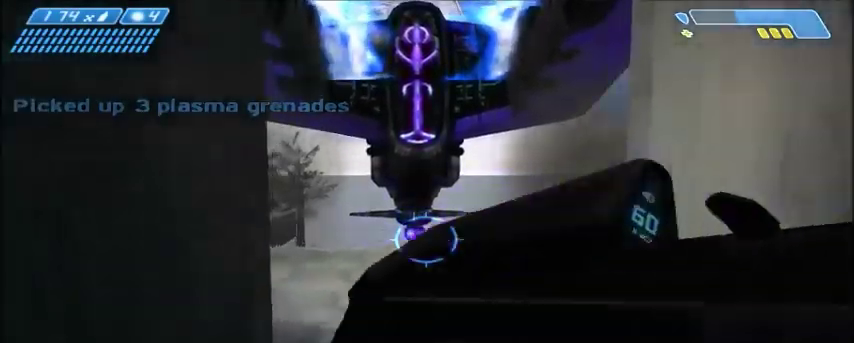
{"keys": ["w"], "mouse": [], "events": []}
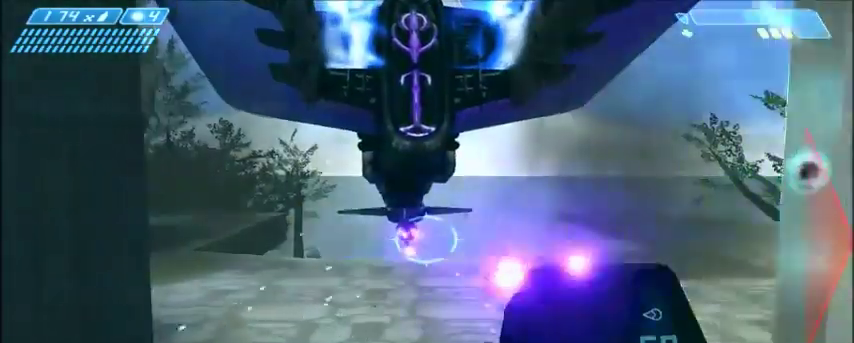
{"keys": ["d", "w"], "mouse": [], "events": [[233, "d", "down"]]}
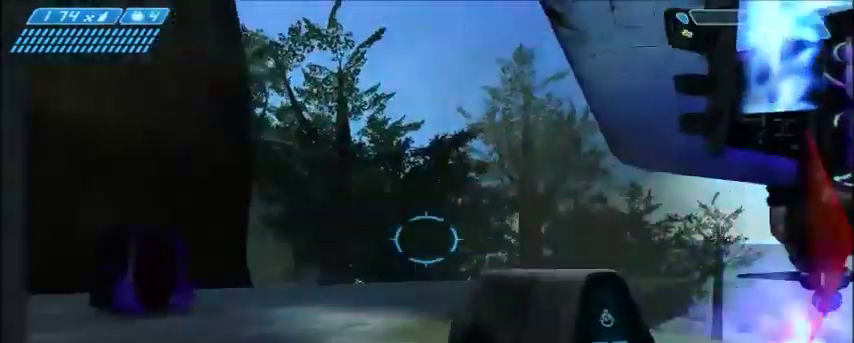
{"keys": ["w"], "mouse": [], "events": [[401, "d", "up"]]}
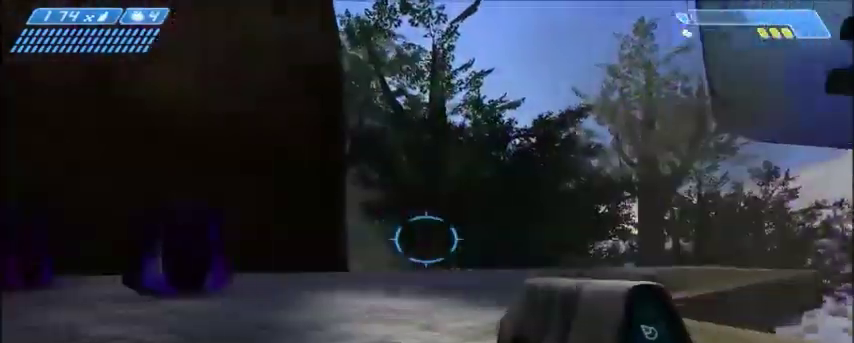
{"keys": ["a"], "mouse": [], "events": [[100, "a", "down"], [467, "w", "up"]]}
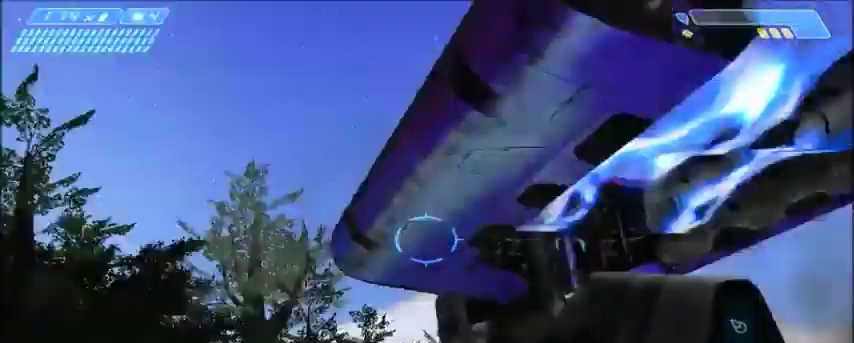
{"keys": ["a", "s"], "mouse": [], "events": [[267, "s", "down"]]}
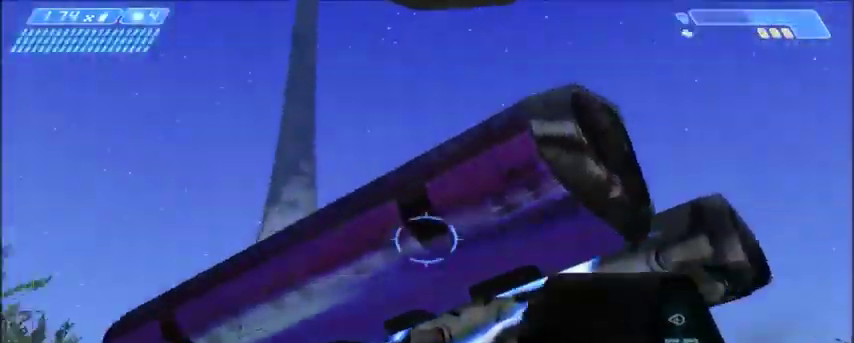
{"keys": ["a"], "mouse": [], "events": [[67, "s", "up"]]}
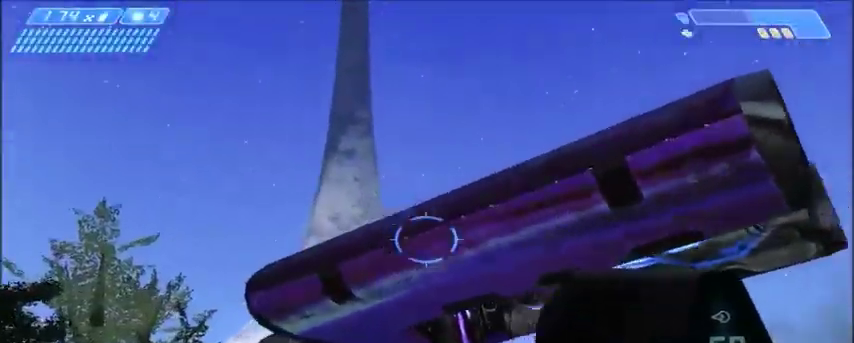
{"keys": ["a"], "mouse": [], "events": []}